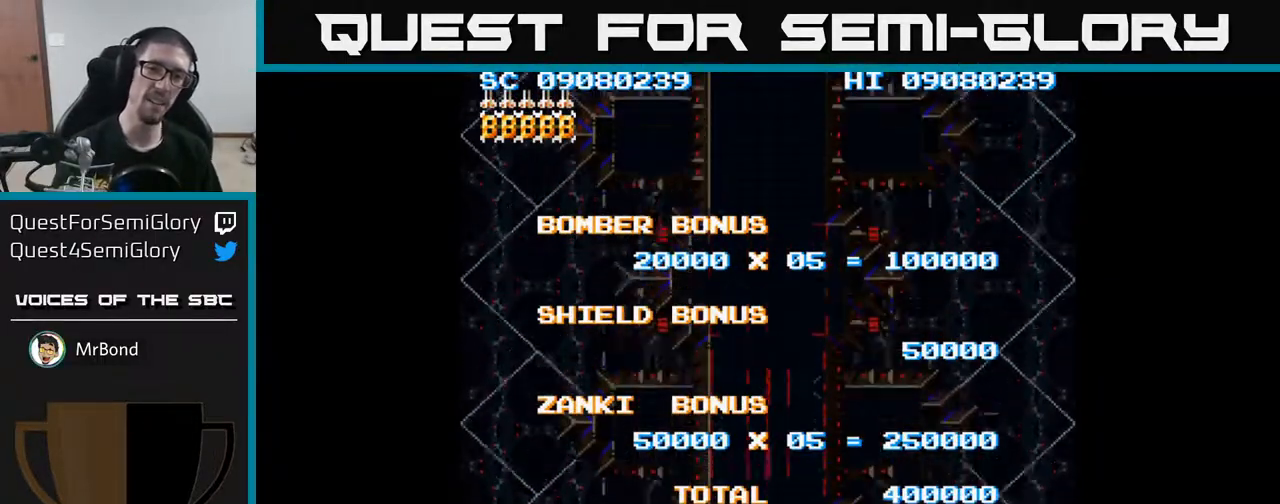
Gameplay with a controller (Xbox layout); each line is a JSON object with the inputs held at the frame after it. "events" lists button and stick changes between this image and that frame as [ms after this image, input, new state], when the widget could be followed in between. Not read: left_stick right_stick.
{"buttons": [], "events": []}
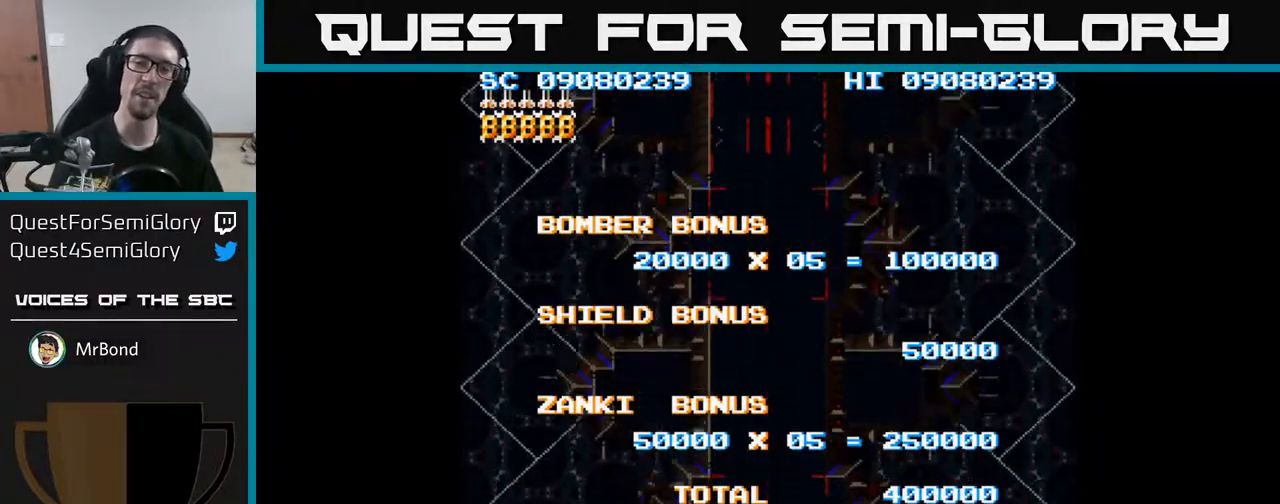
{"buttons": [], "events": []}
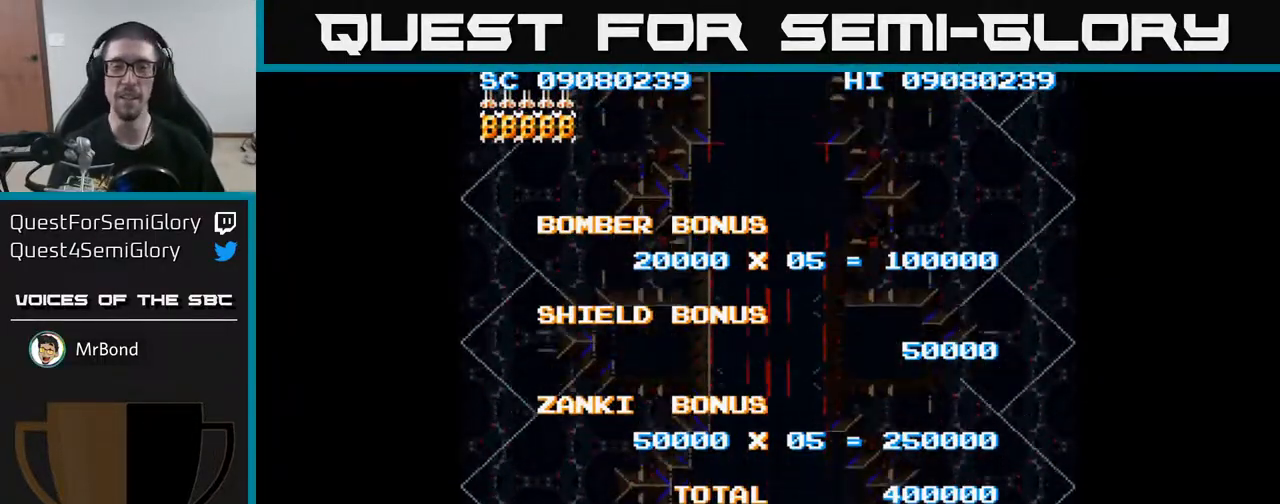
{"buttons": [], "events": []}
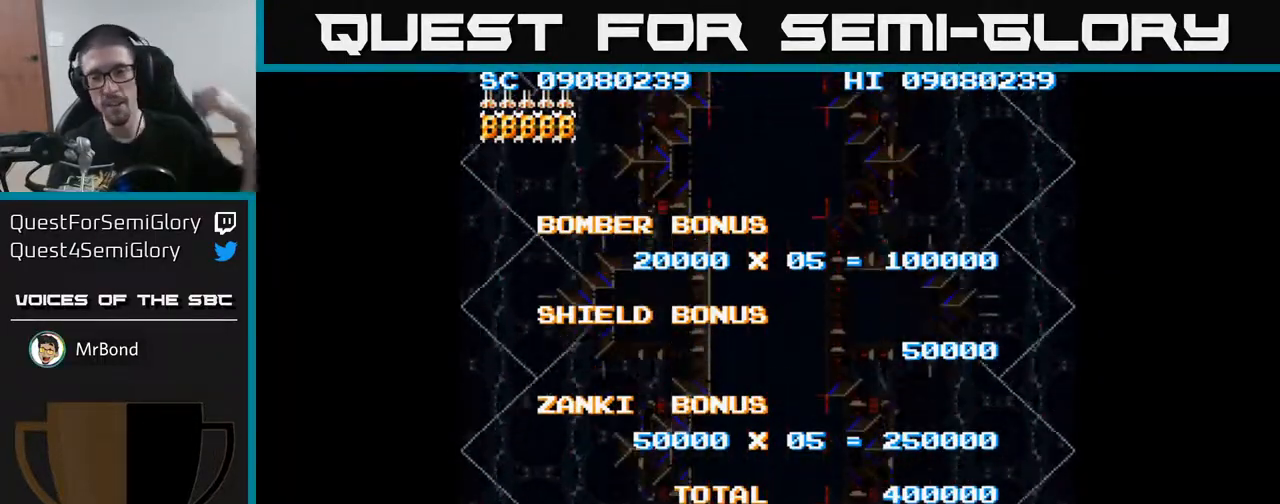
{"buttons": [], "events": []}
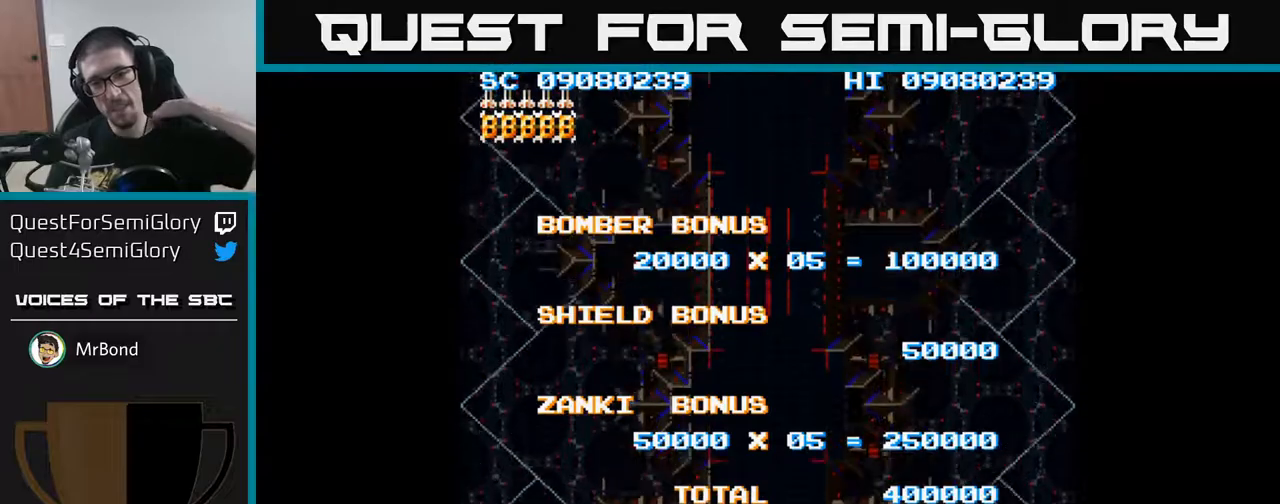
{"buttons": [], "events": []}
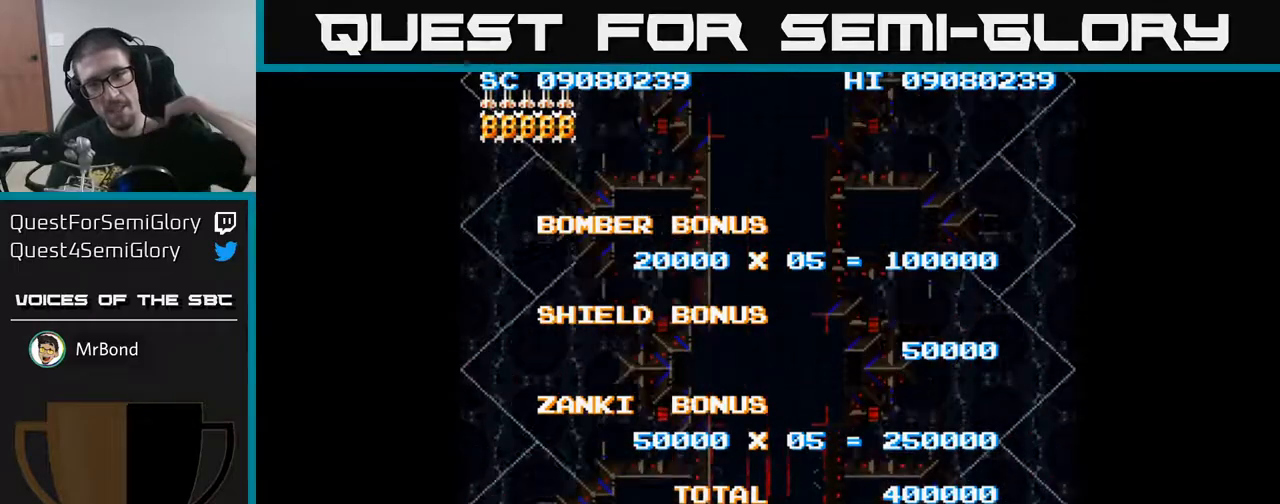
{"buttons": [], "events": []}
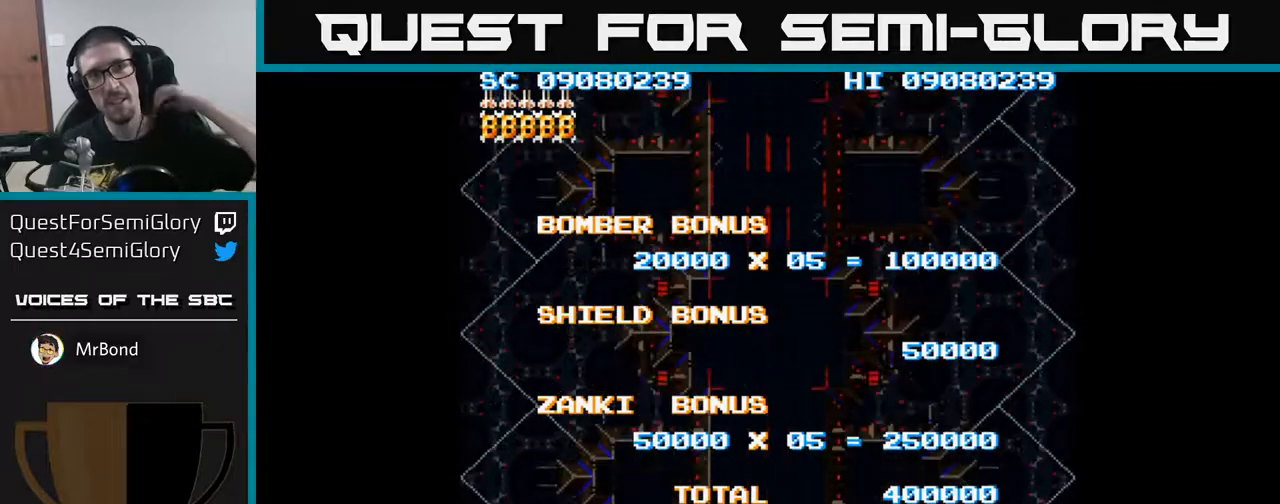
{"buttons": ["A"], "events": [[433, "A", "down"]]}
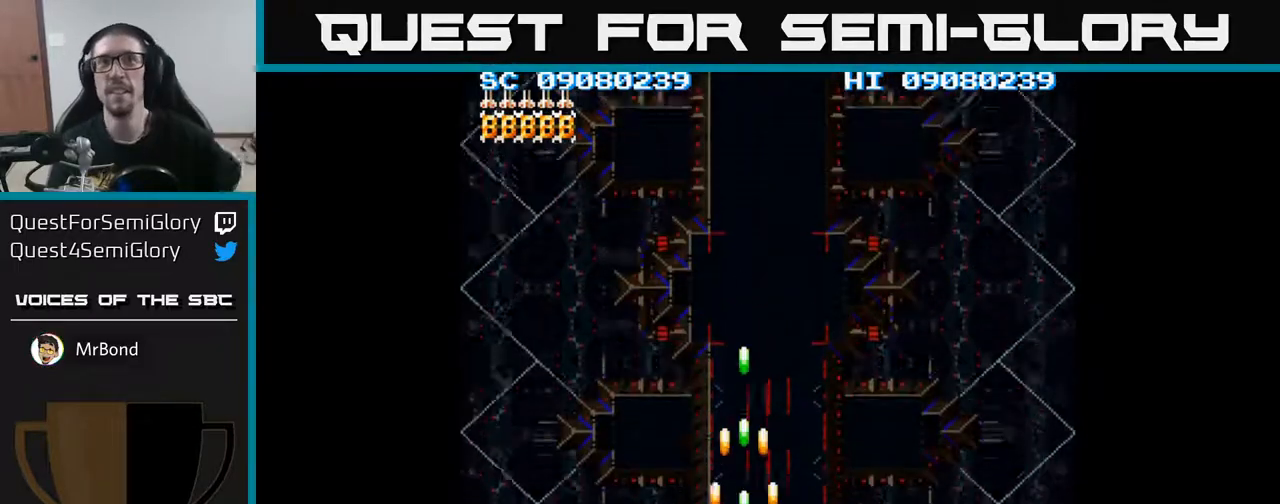
{"buttons": ["A"], "events": []}
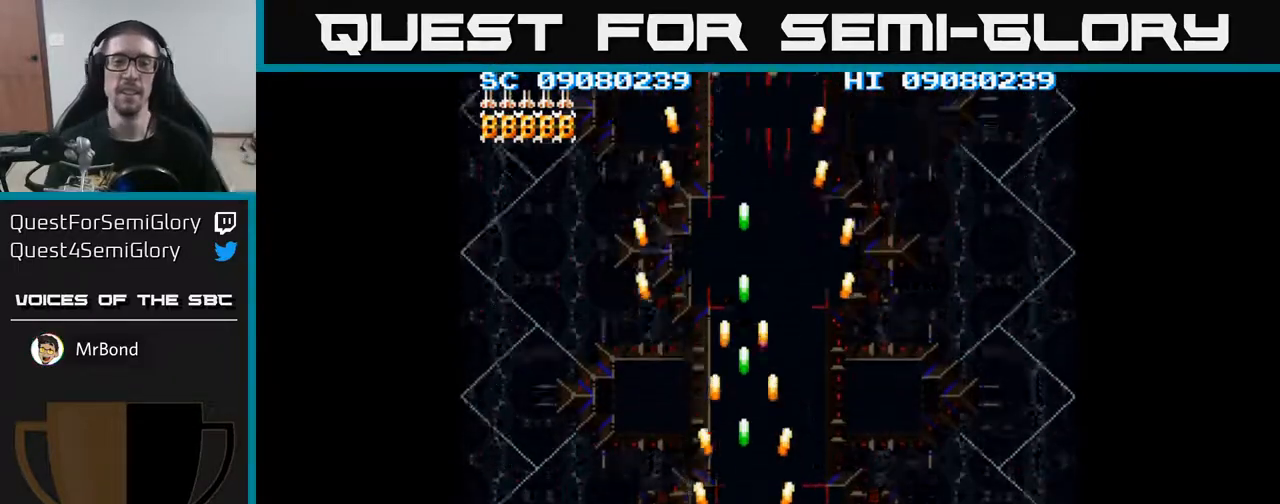
{"buttons": ["A"], "events": [[267, "DPAD_UP", "down"], [367, "DPAD_UP", "up"]]}
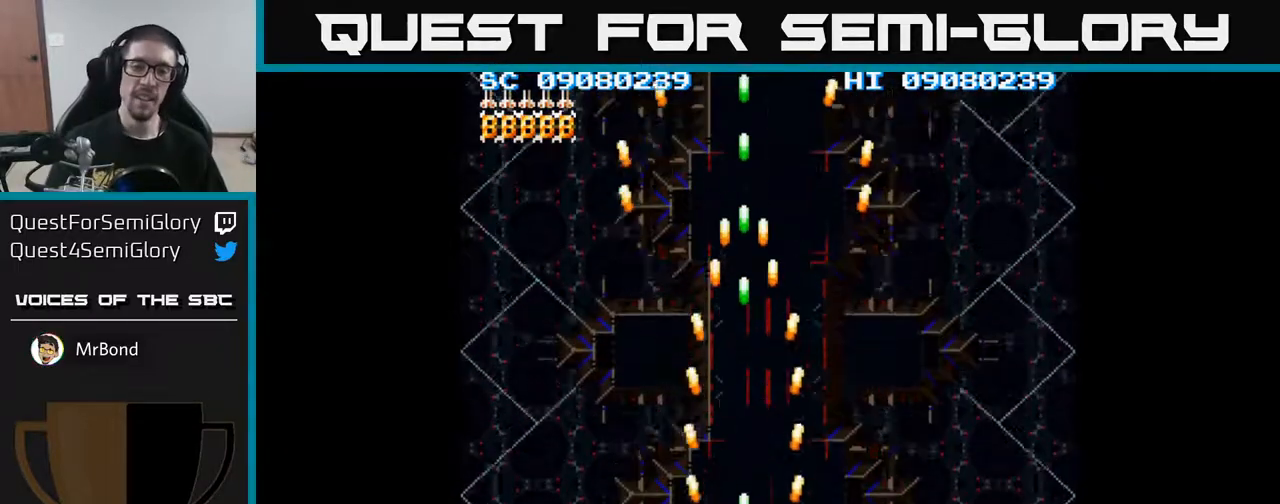
{"buttons": ["A", "DPAD_RIGHT"], "events": [[150, "DPAD_DOWN", "down"], [200, "DPAD_DOWN", "up"], [483, "DPAD_RIGHT", "down"]]}
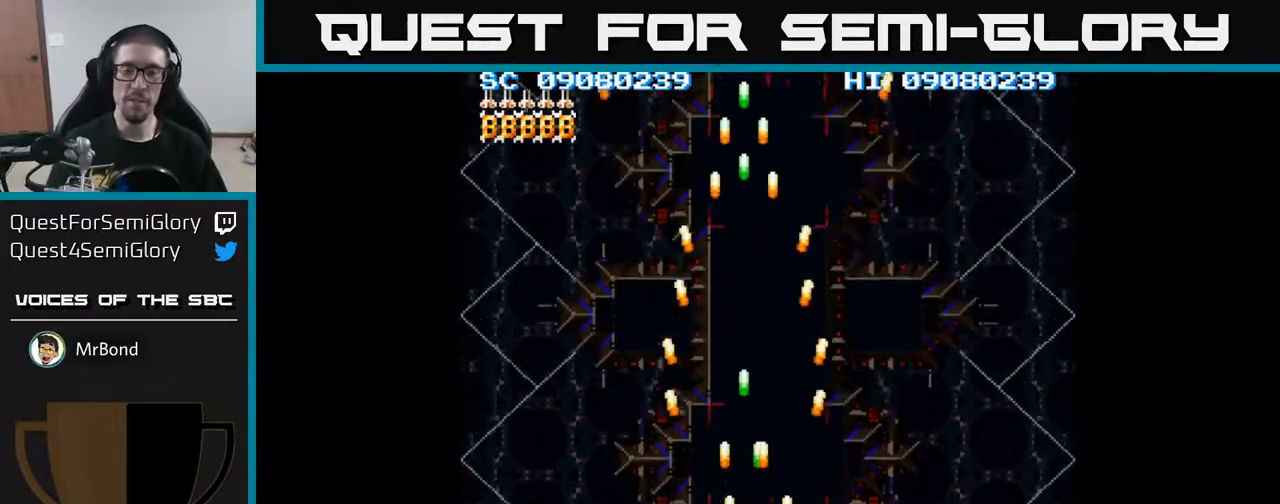
{"buttons": ["A", "DPAD_DOWN"], "events": [[100, "DPAD_RIGHT", "up"], [467, "DPAD_DOWN", "down"]]}
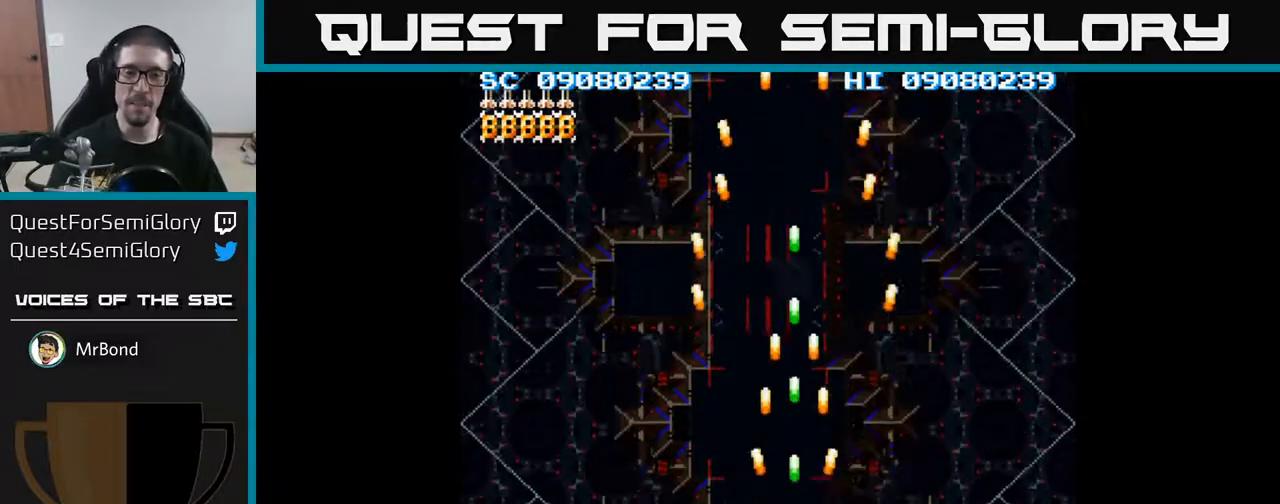
{"buttons": ["A"], "events": [[100, "DPAD_DOWN", "up"], [200, "DPAD_LEFT", "down"], [267, "DPAD_LEFT", "up"]]}
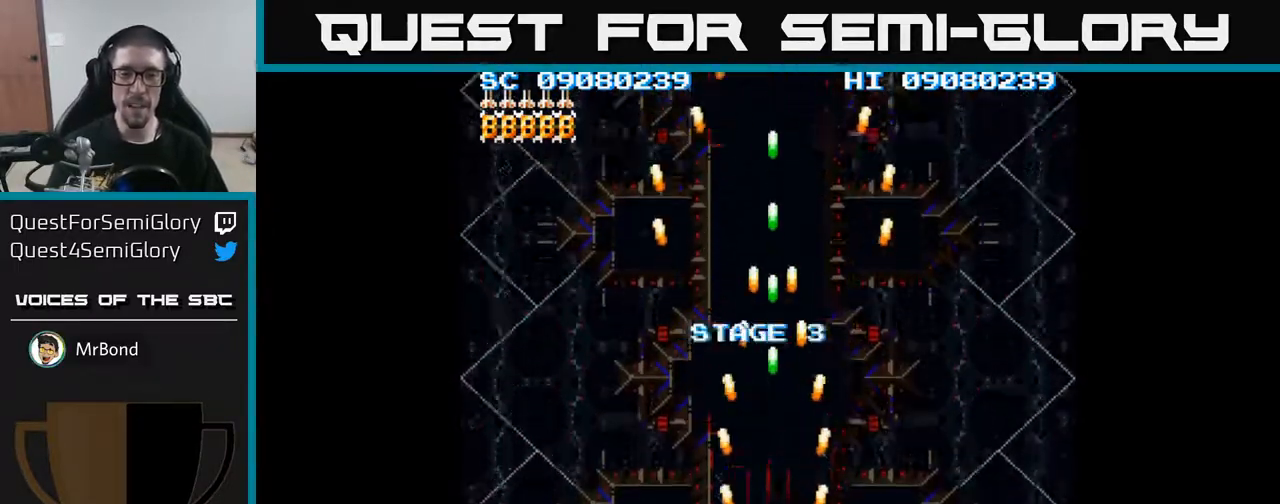
{"buttons": ["A"], "events": []}
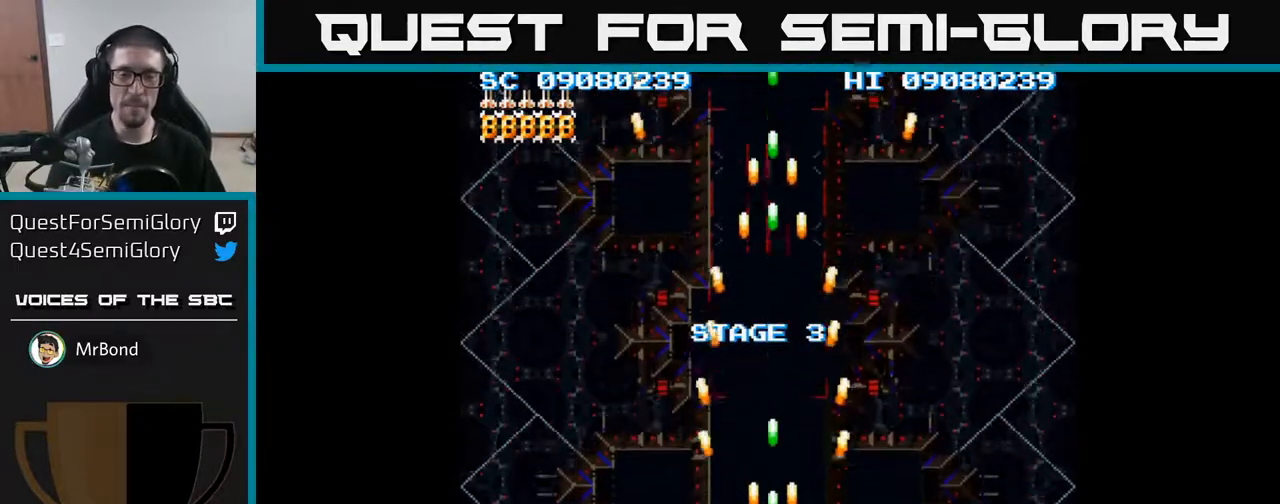
{"buttons": ["A"], "events": []}
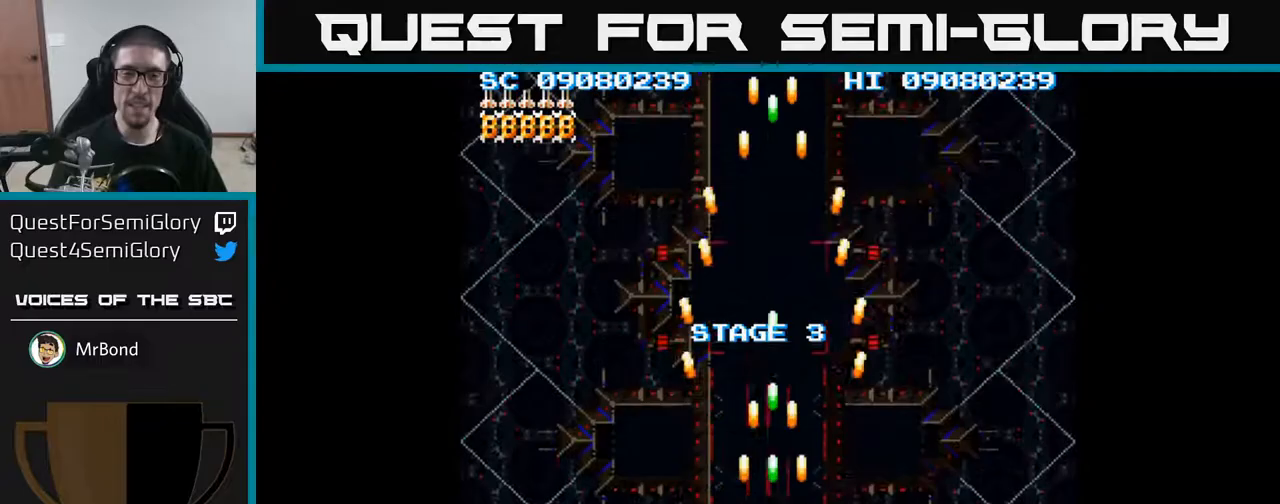
{"buttons": ["A"], "events": []}
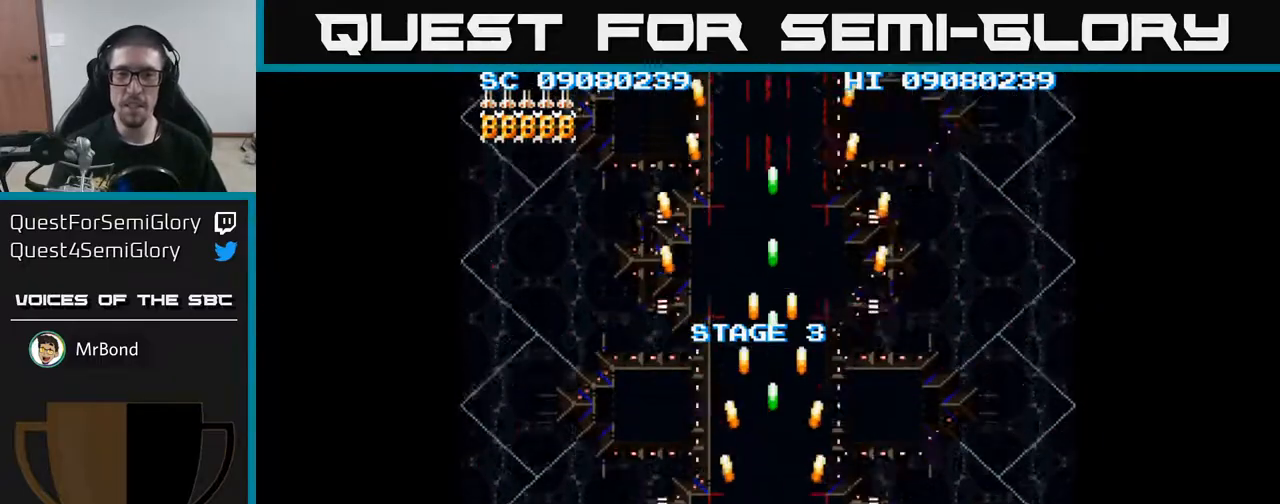
{"buttons": ["A"], "events": []}
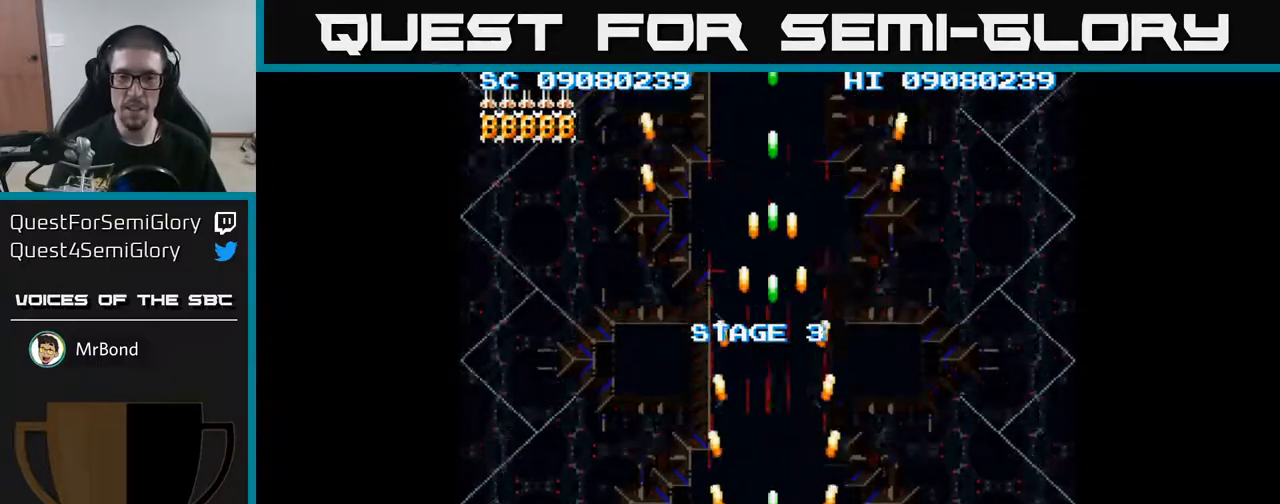
{"buttons": ["A", "DPAD_UP"], "events": [[367, "DPAD_UP", "down"]]}
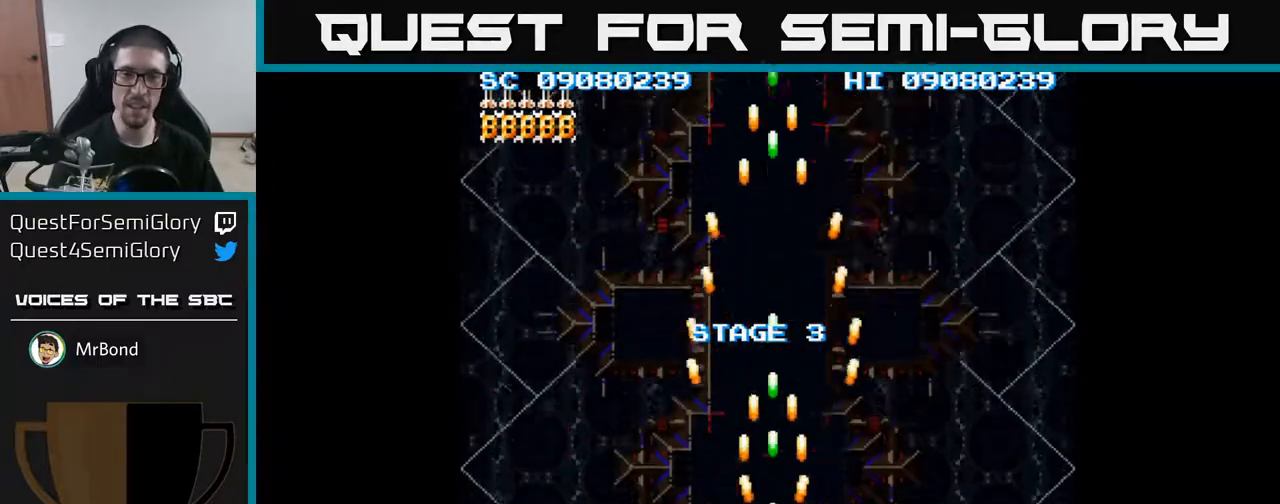
{"buttons": ["A"], "events": [[33, "DPAD_UP", "up"]]}
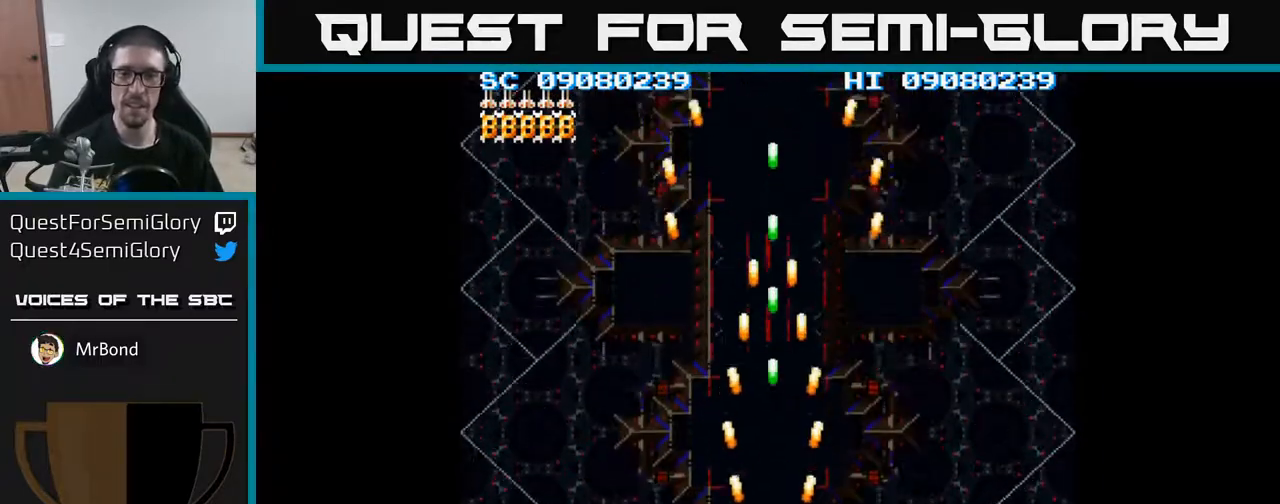
{"buttons": ["A", "DPAD_RIGHT"], "events": [[167, "DPAD_RIGHT", "down"]]}
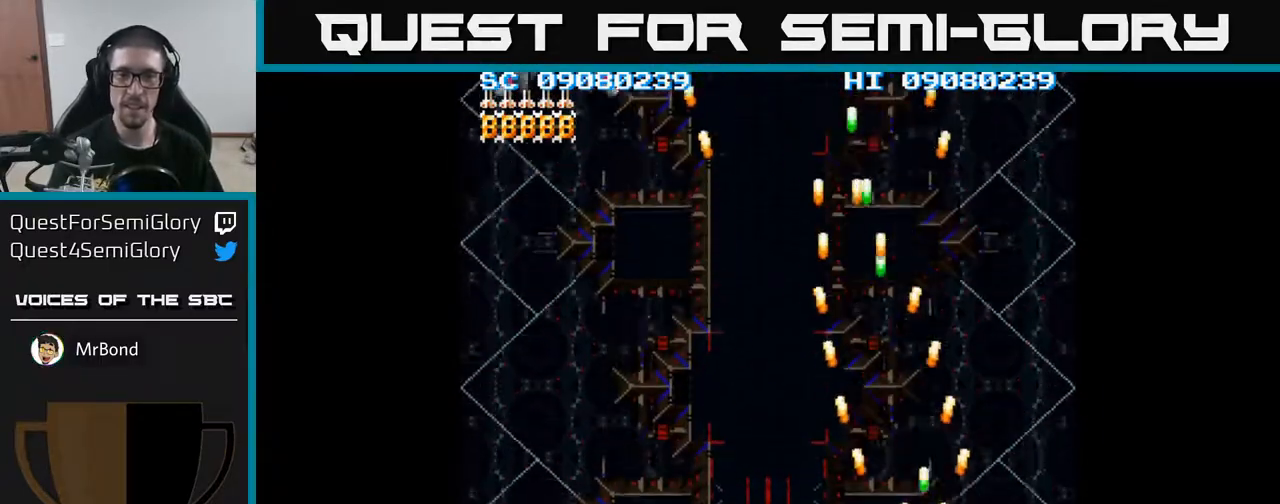
{"buttons": ["A"], "events": [[133, "DPAD_RIGHT", "up"]]}
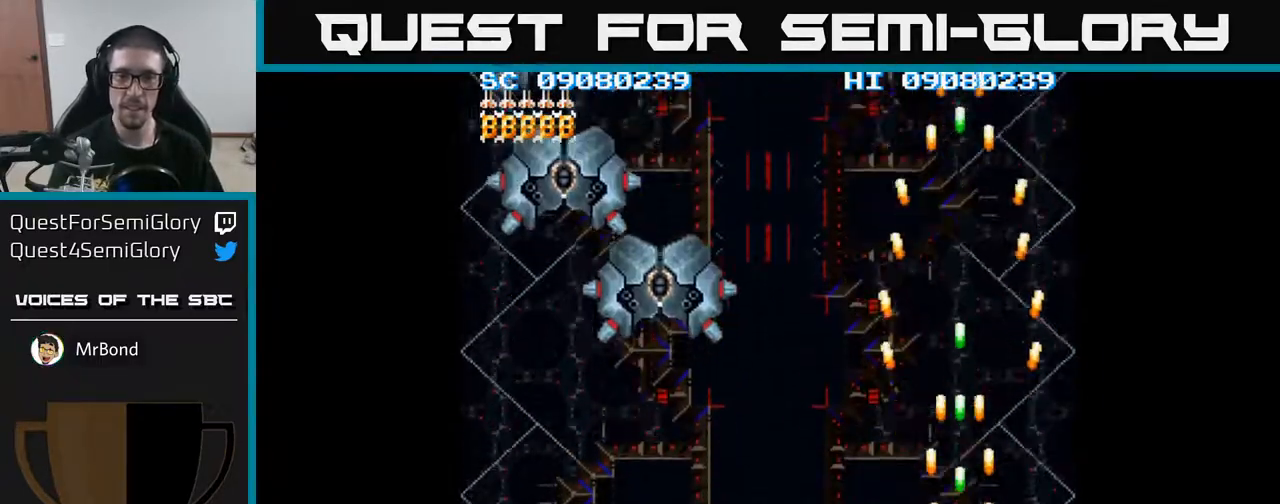
{"buttons": ["A", "DPAD_LEFT"], "events": [[250, "DPAD_LEFT", "down"]]}
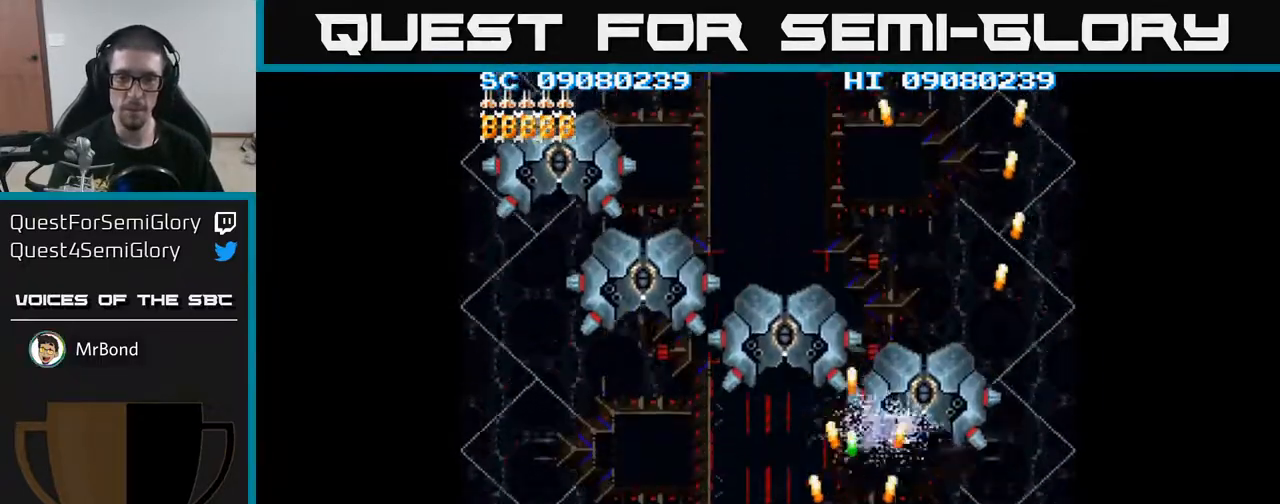
{"buttons": ["A", "DPAD_LEFT"], "events": []}
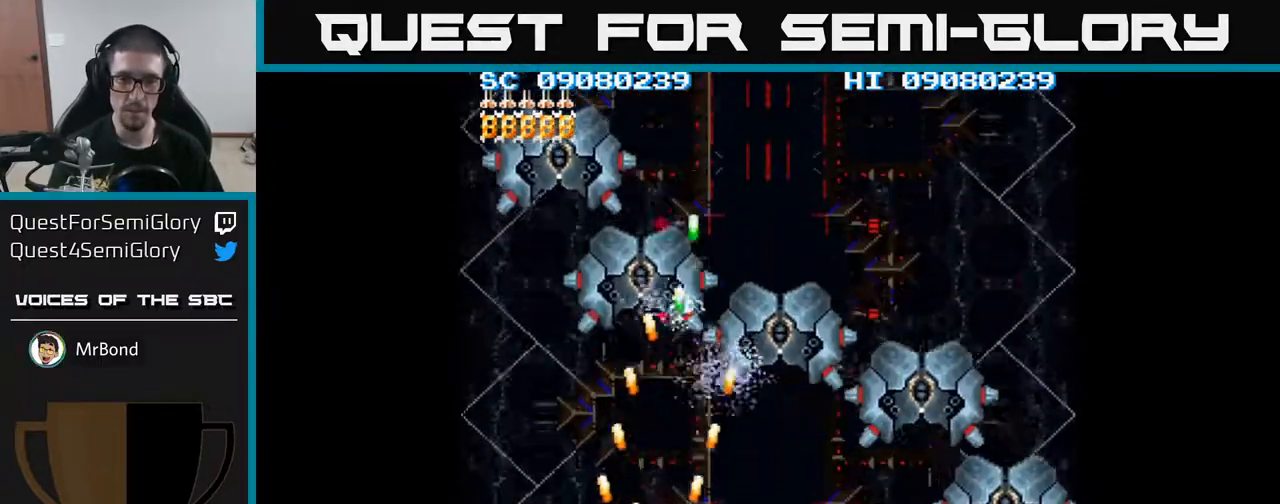
{"buttons": ["A"], "events": [[267, "DPAD_LEFT", "up"]]}
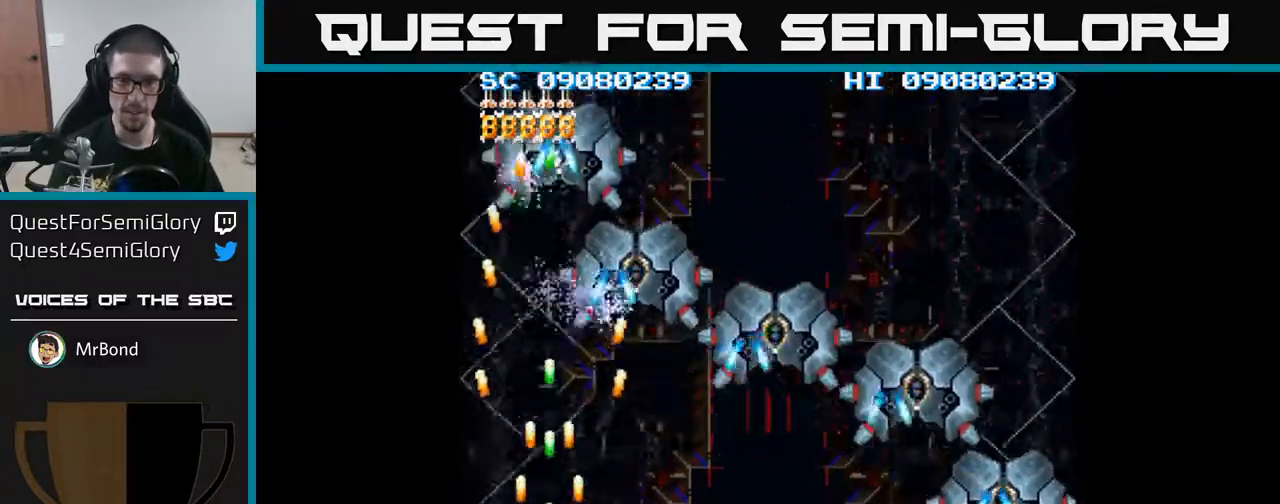
{"buttons": ["A"], "events": []}
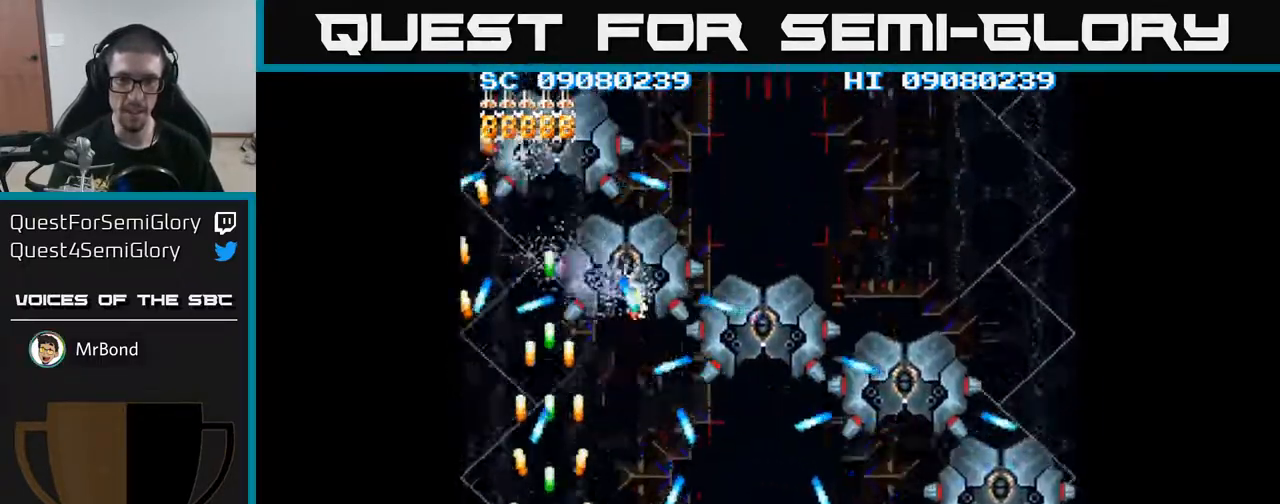
{"buttons": ["A"], "events": []}
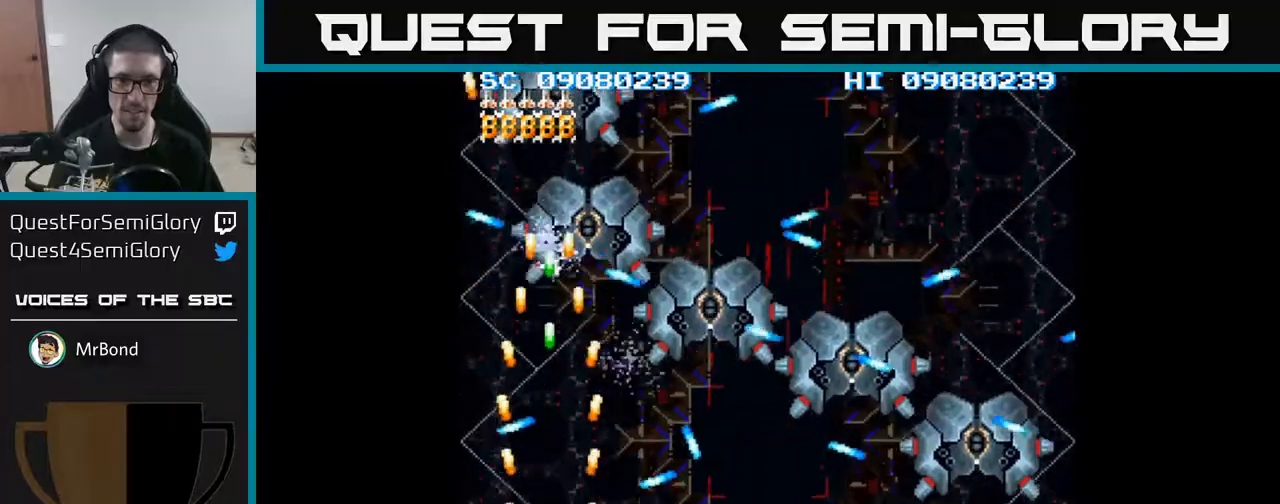
{"buttons": ["A"], "events": [[250, "DPAD_DOWN", "down"], [400, "DPAD_DOWN", "up"]]}
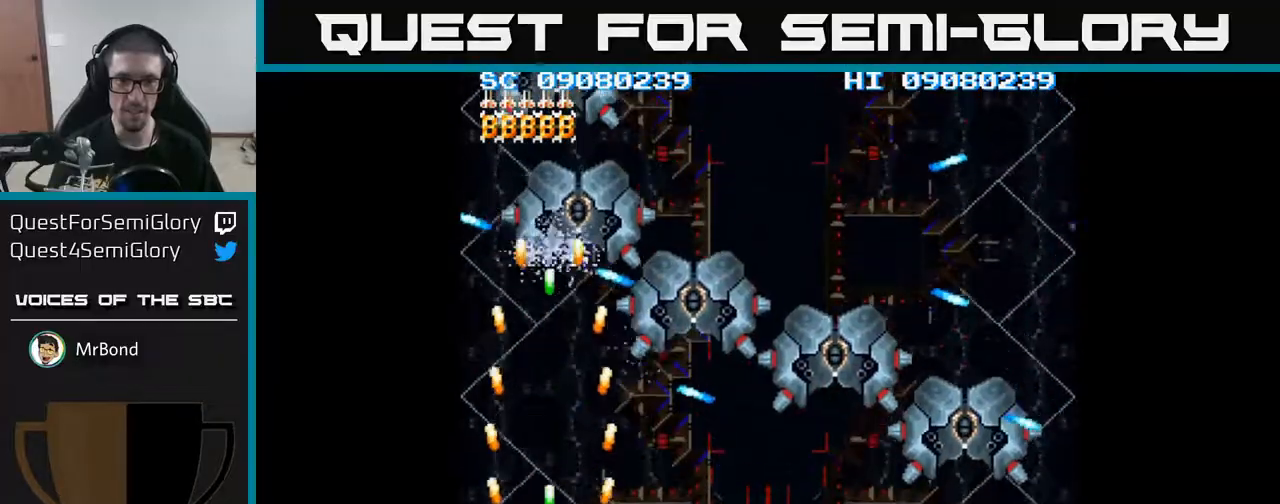
{"buttons": ["A"], "events": []}
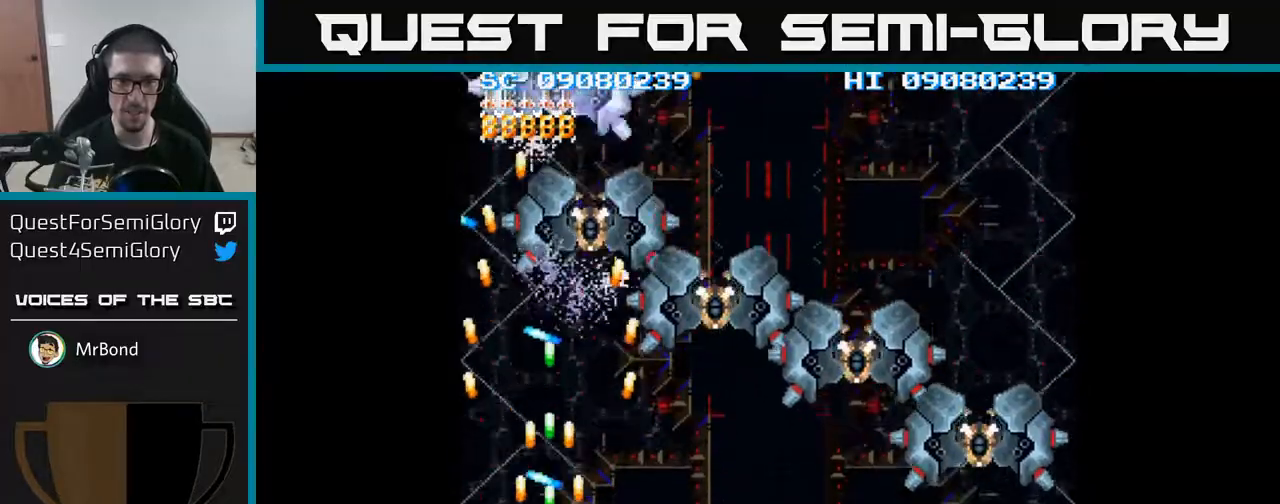
{"buttons": ["A", "DPAD_DOWN"], "events": [[100, "DPAD_UP", "down"], [317, "DPAD_UP", "up"], [500, "DPAD_DOWN", "down"]]}
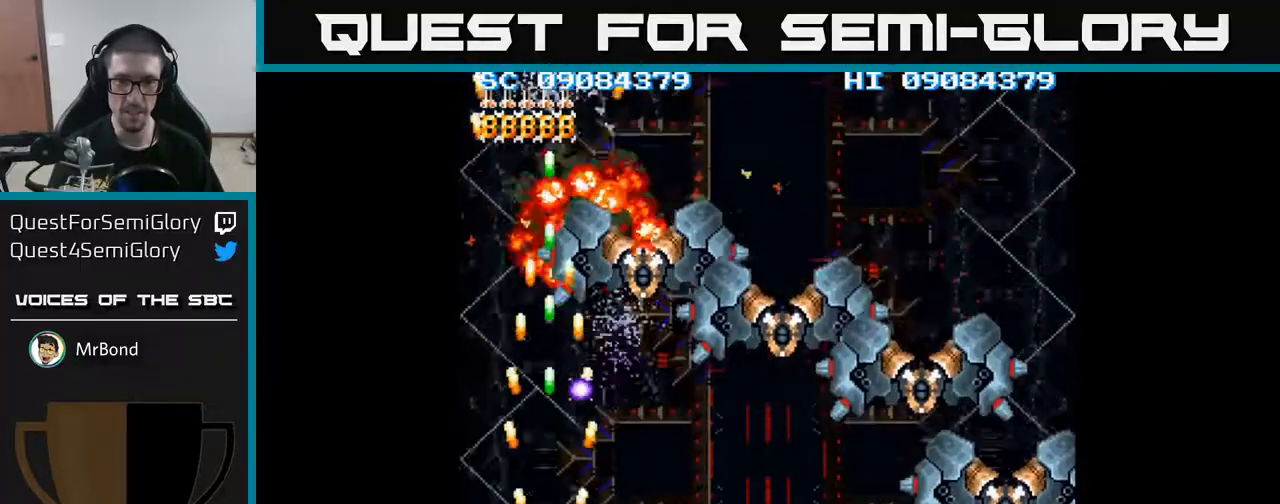
{"buttons": ["A"], "events": [[117, "DPAD_RIGHT", "down"], [150, "DPAD_DOWN", "up"], [267, "DPAD_DOWN", "down"], [400, "DPAD_DOWN", "up"], [433, "DPAD_RIGHT", "up"]]}
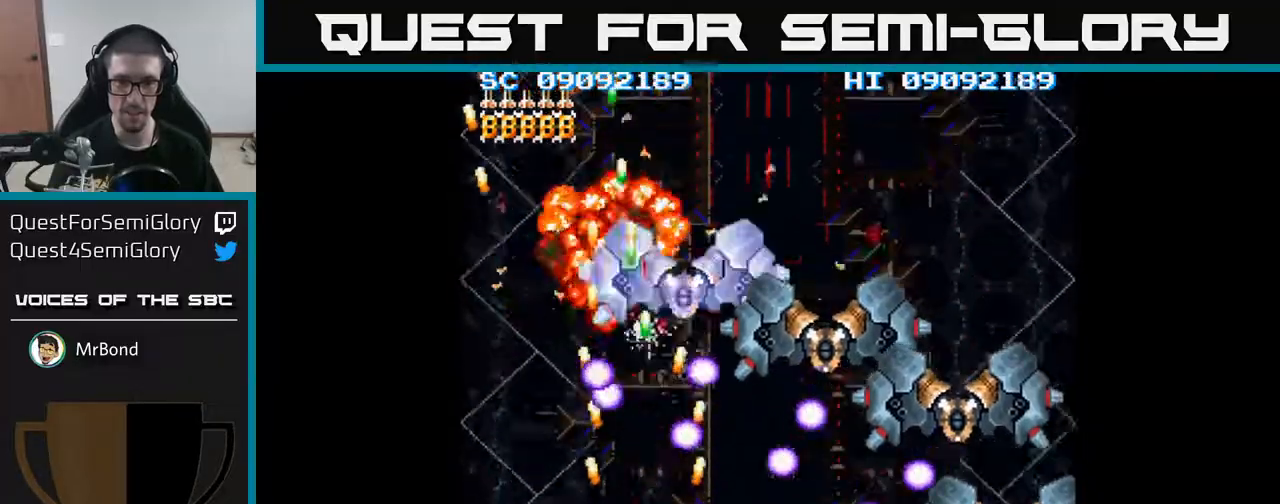
{"buttons": ["A", "DPAD_DOWN", "DPAD_RIGHT"], "events": [[50, "DPAD_DOWN", "down"], [167, "DPAD_RIGHT", "down"]]}